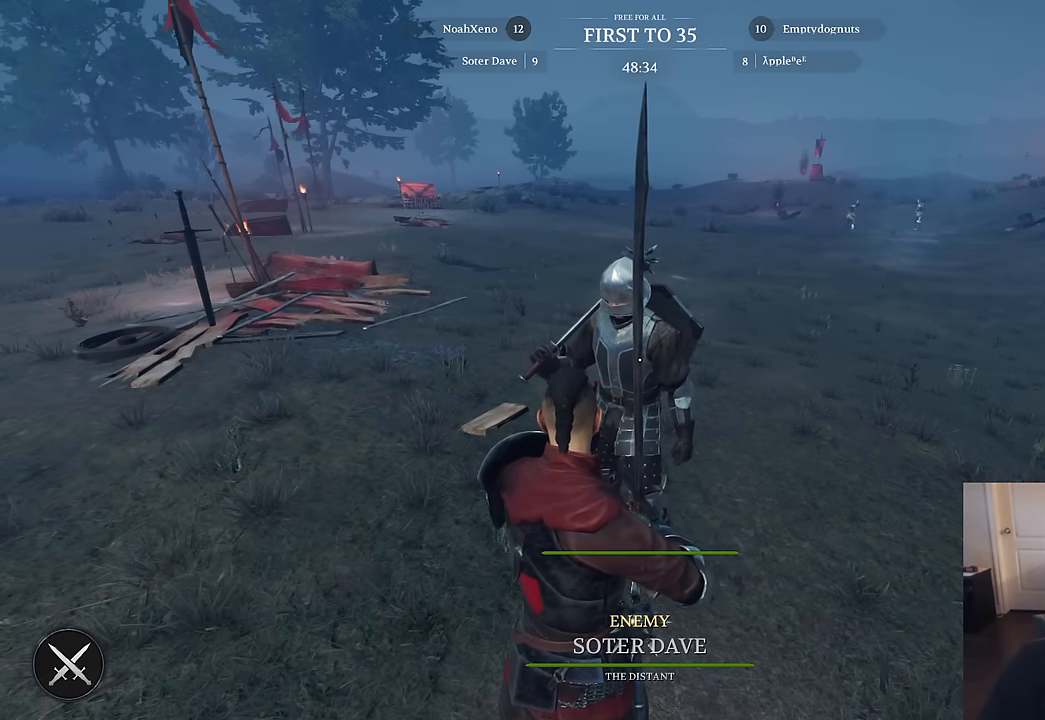
Gameplay with keyboard and mouse; each line is a JSON object with the keys and mouse buttons held at the frame after it. "events" lists presses ("down") and releases ("up") of "1", "2", "3", "4", "5", "a", "alt", "c", "caps_lock", "ctrl", "d", "e", "f", "g", "q", "r", "s", "shift", "space", "t", "tab", "v", "w", "x", "z", "mouse_left", "mouse_wheel" and "mouse_right" between this image and that frame as [ms after this image, input, new state], when the widget could be followed in between. "mouse_left", "mouse_wheel", "mouse_right" = the "left", "wheel", "right" buttons of the "mouse" list. No other keys are recorded. "wheel" means that the mouse wheel is clicked or scrolled. "mouse_move" is the direction in which the mouse moves at that frame (one of eight, or "still"), when it could be read.
{"keys": [], "mouse": [], "mouse_move": "still", "events": []}
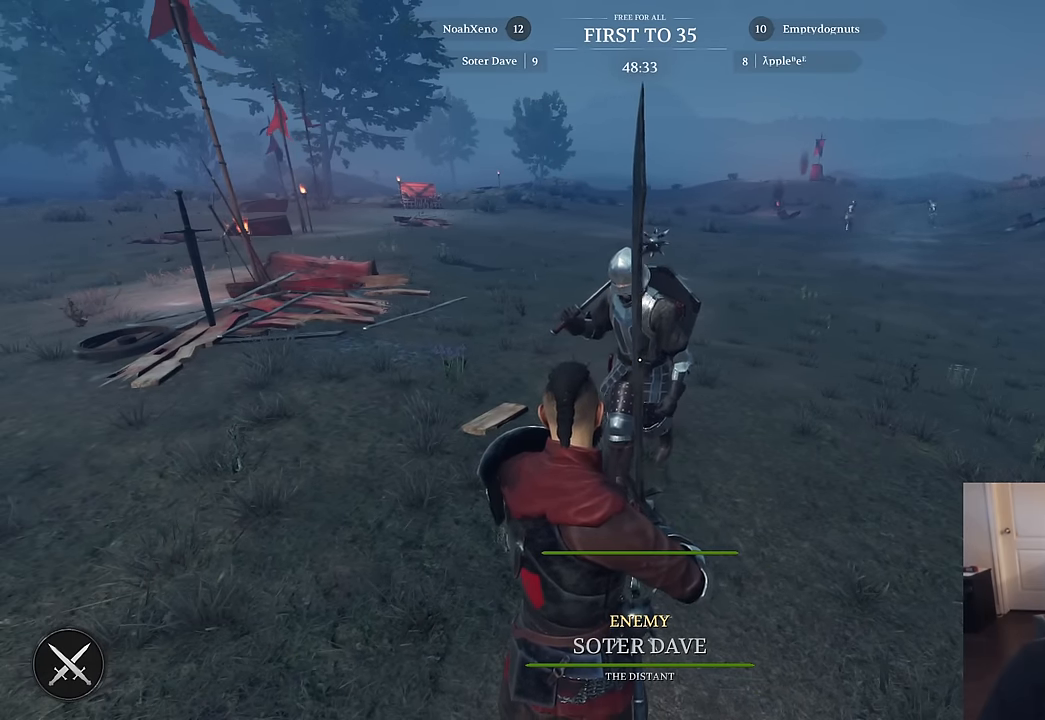
{"keys": ["w"], "mouse": [], "mouse_move": "still", "events": [[484, "w", "down"]]}
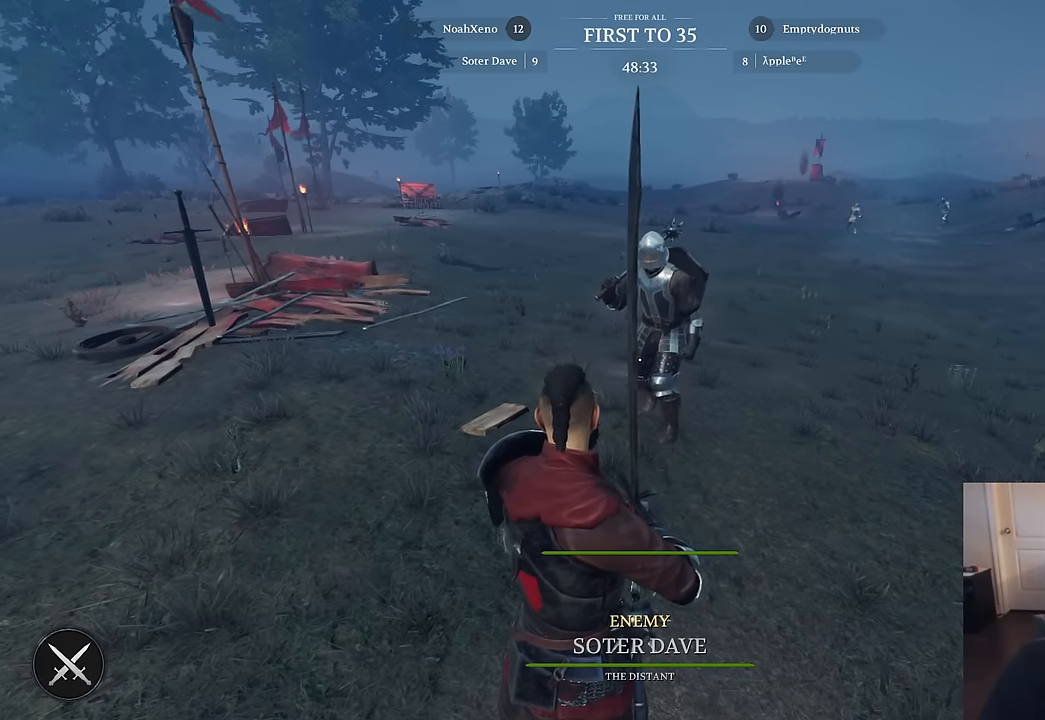
{"keys": [], "mouse": [], "mouse_move": "right", "events": [[217, "w", "up"]]}
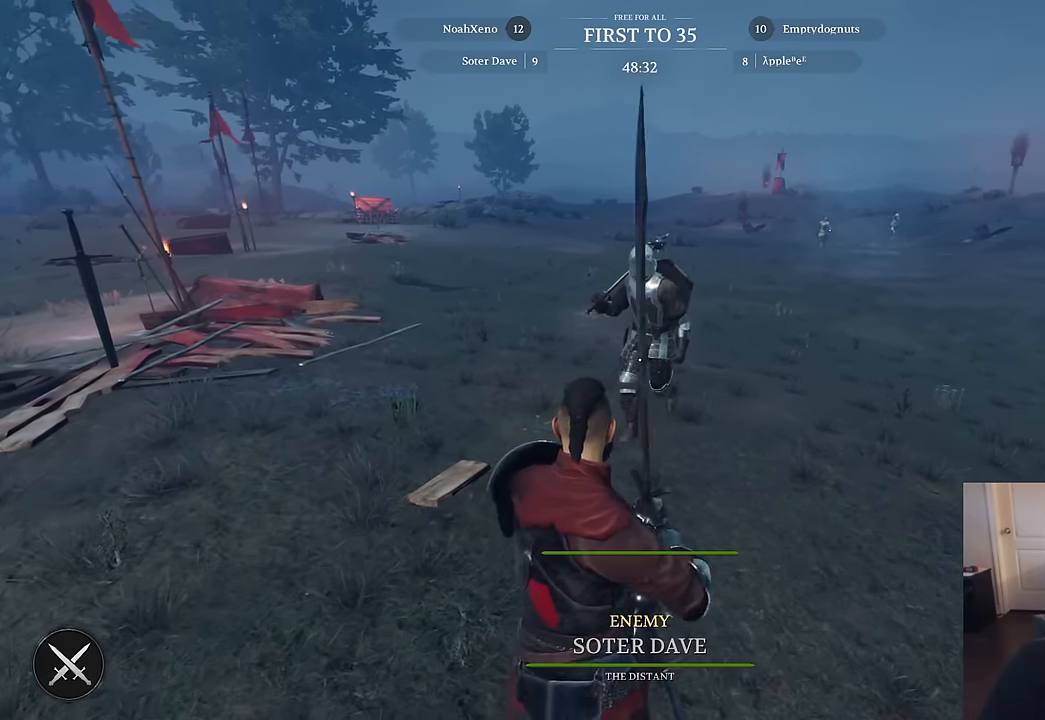
{"keys": [], "mouse": [], "mouse_move": "right", "events": []}
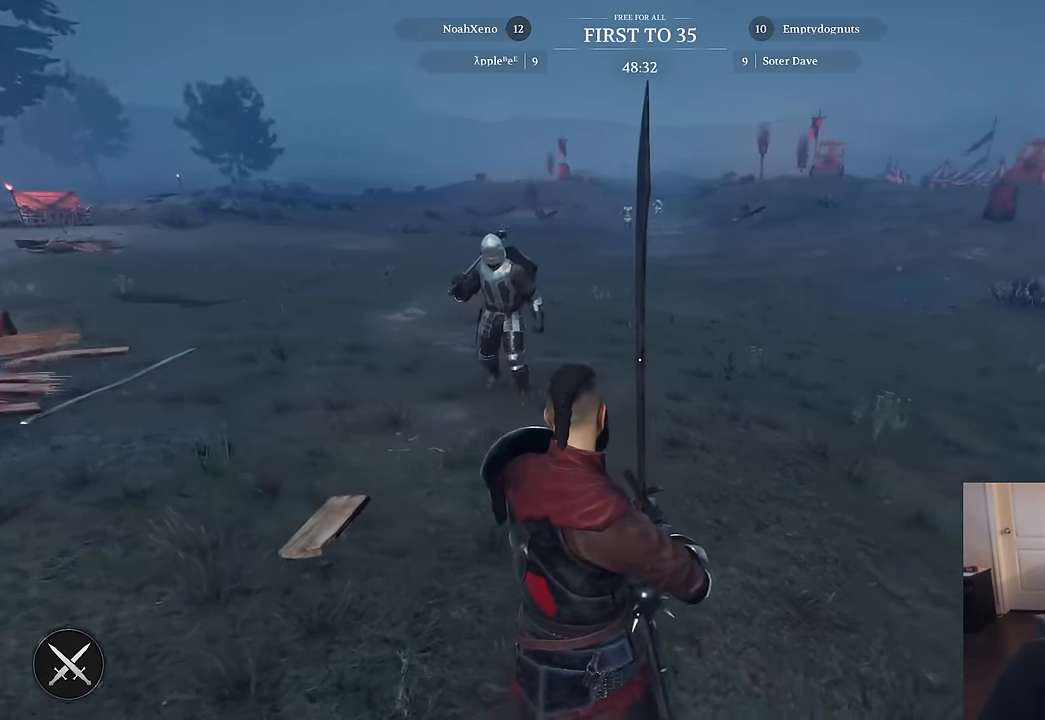
{"keys": [], "mouse": [], "mouse_move": "still", "events": [[250, "v", "down"], [350, "v", "up"]]}
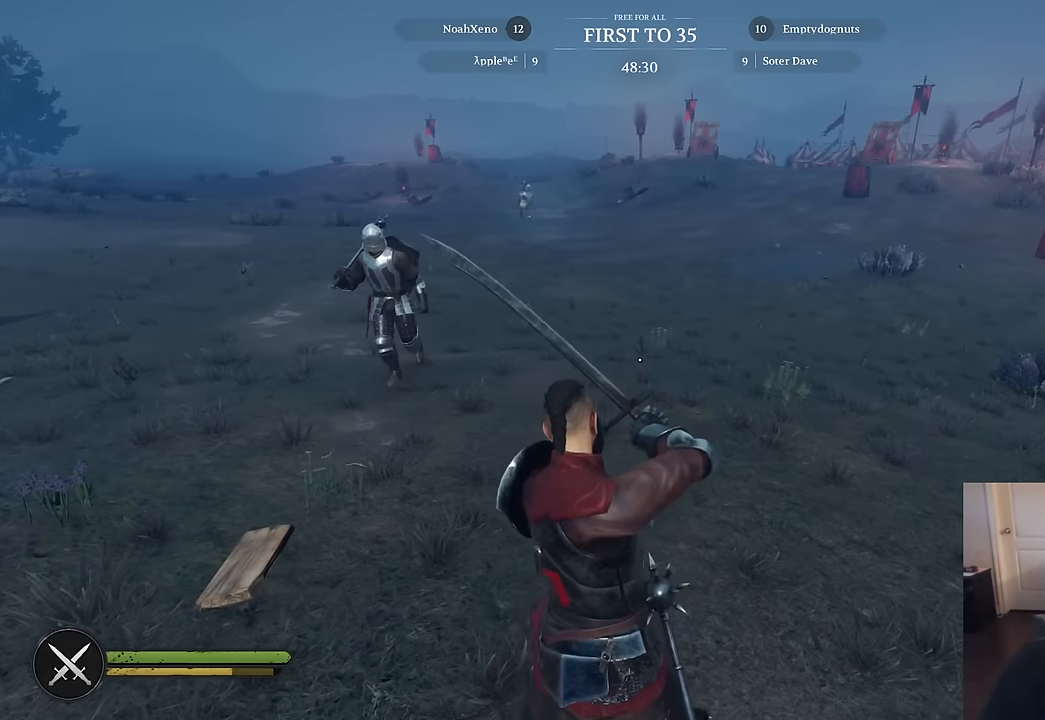
{"keys": [], "mouse": [], "mouse_move": "still", "events": []}
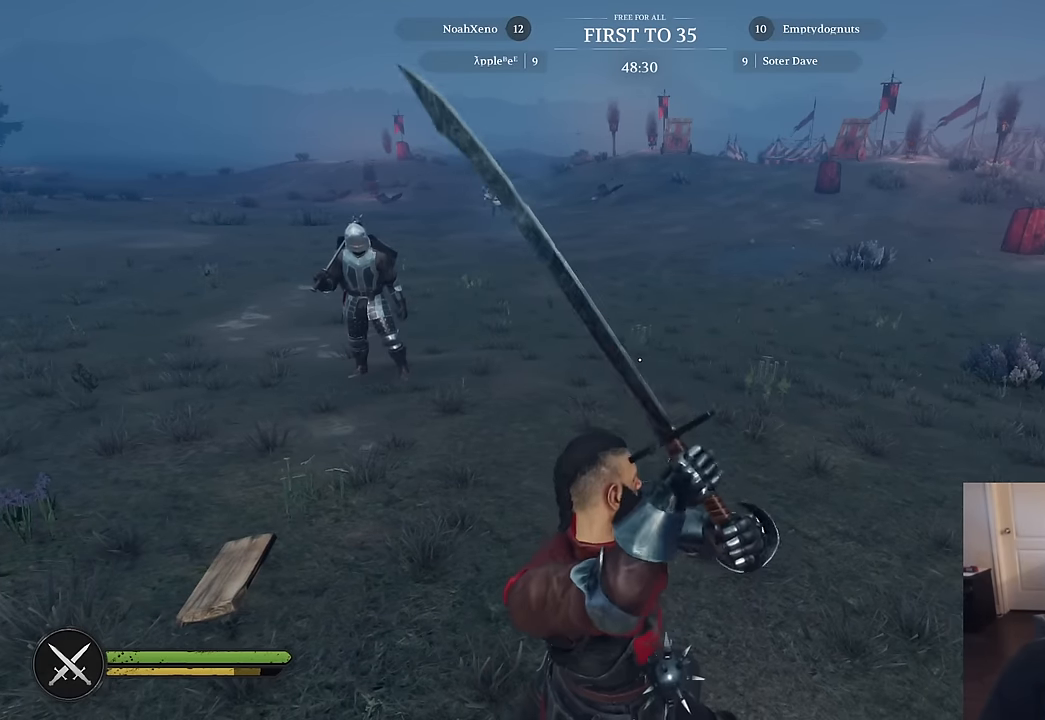
{"keys": [], "mouse": [], "mouse_move": "still", "events": []}
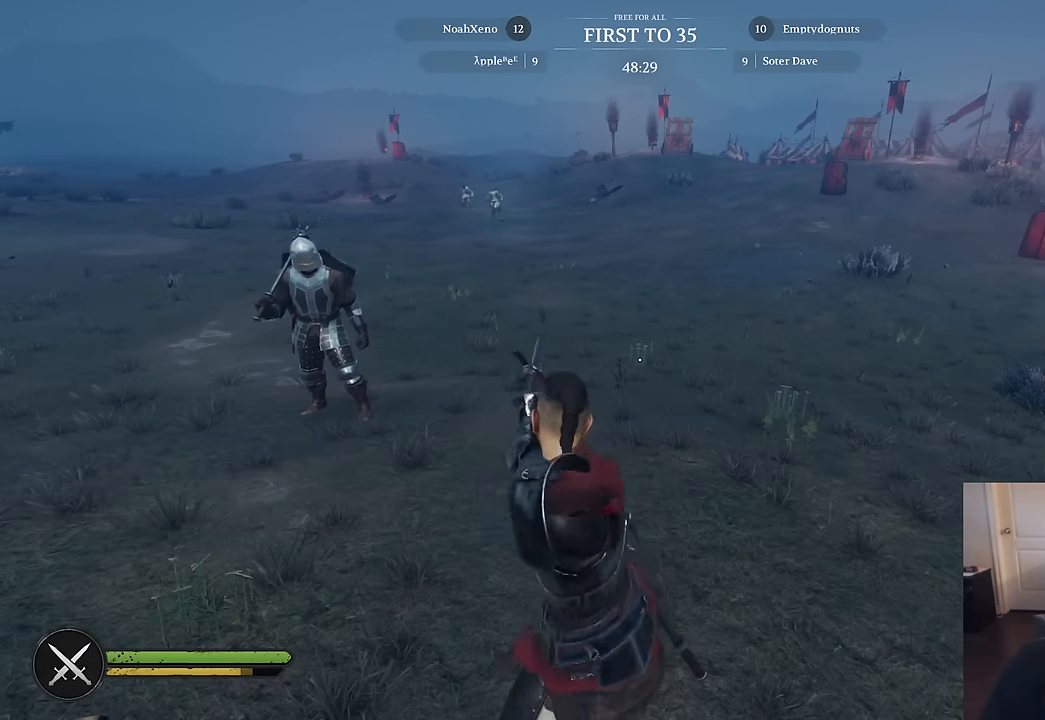
{"keys": [], "mouse": [], "mouse_move": "still", "events": []}
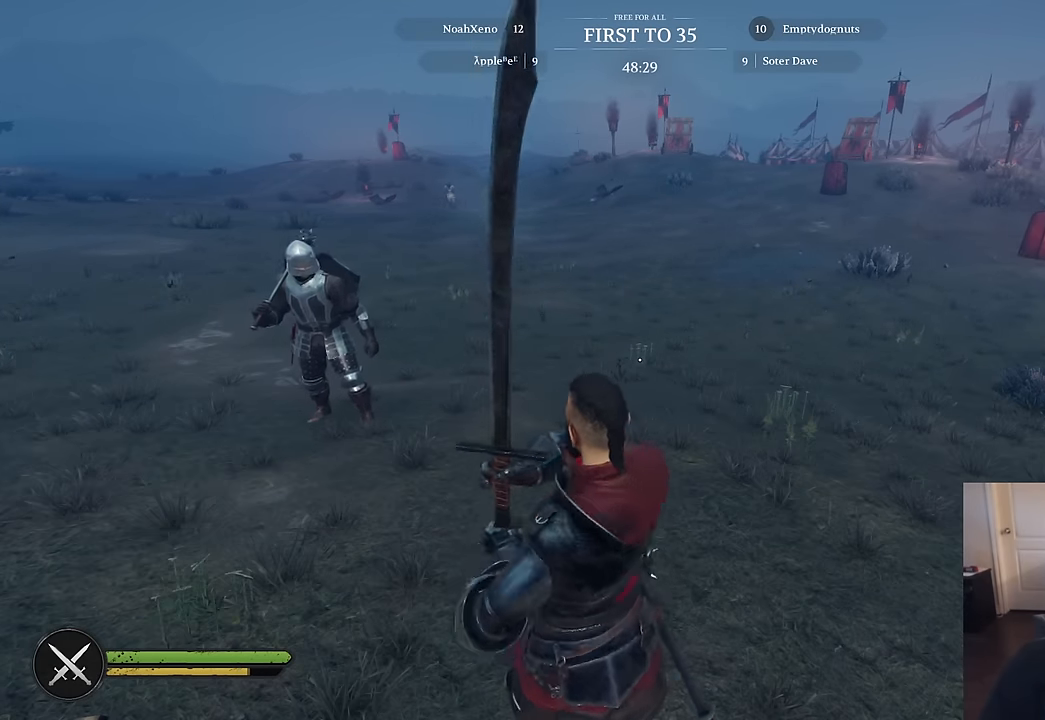
{"keys": [], "mouse": [], "mouse_move": "still", "events": []}
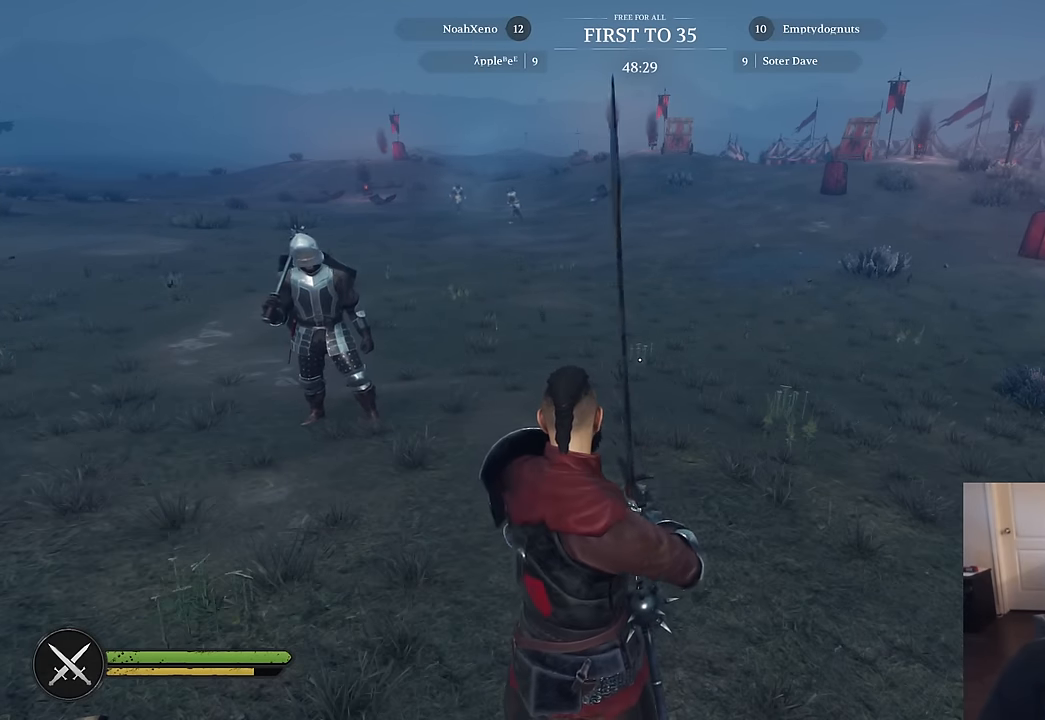
{"keys": [], "mouse": [], "mouse_move": "still", "events": []}
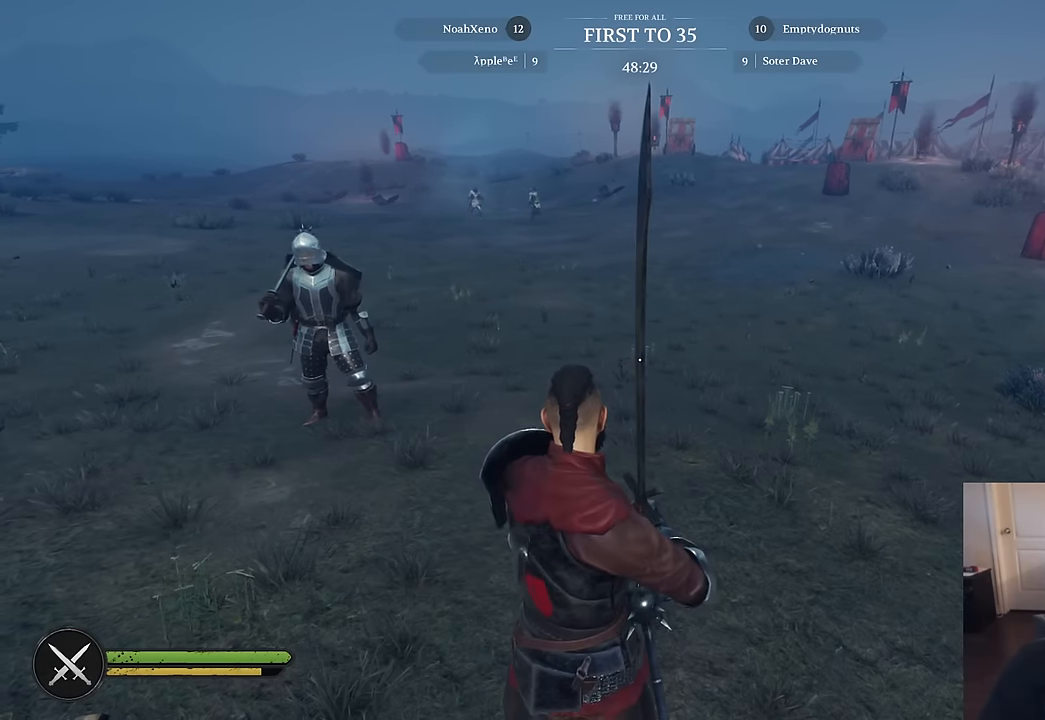
{"keys": ["s"], "mouse": [], "mouse_move": "still", "events": [[483, "s", "down"]]}
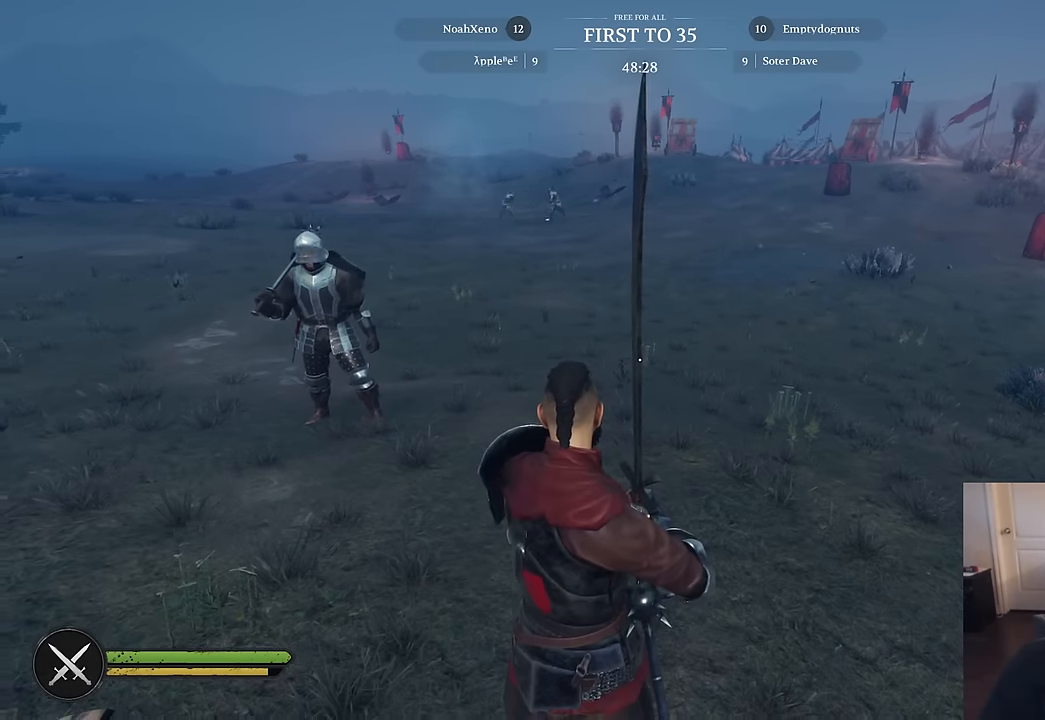
{"keys": [], "mouse": [], "mouse_move": "still", "events": [[500, "s", "up"]]}
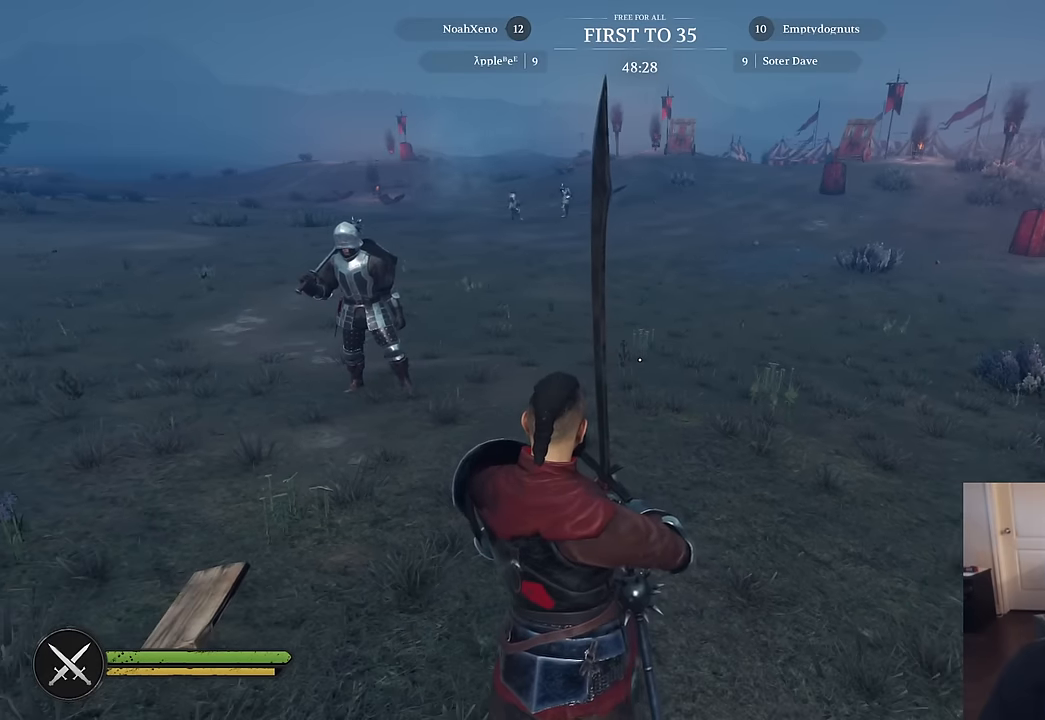
{"keys": [], "mouse": ["left"], "mouse_move": "still", "events": [[417, "mouse_left", "down"]]}
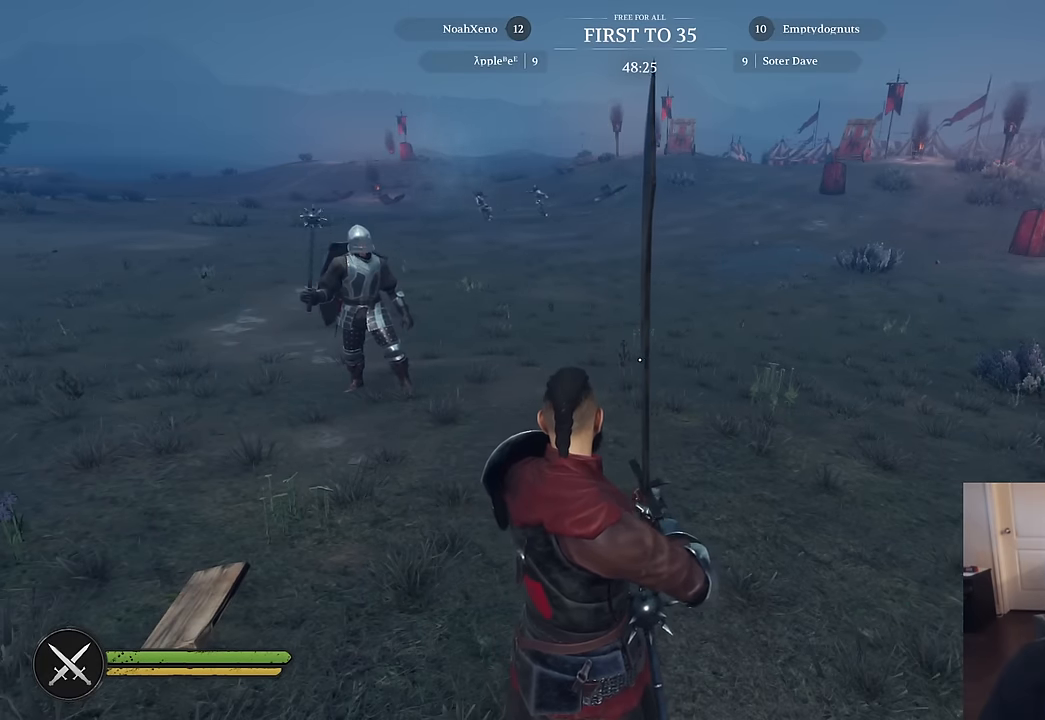
{"keys": [], "mouse": [], "mouse_move": "still", "events": [[67, "mouse_left", "up"]]}
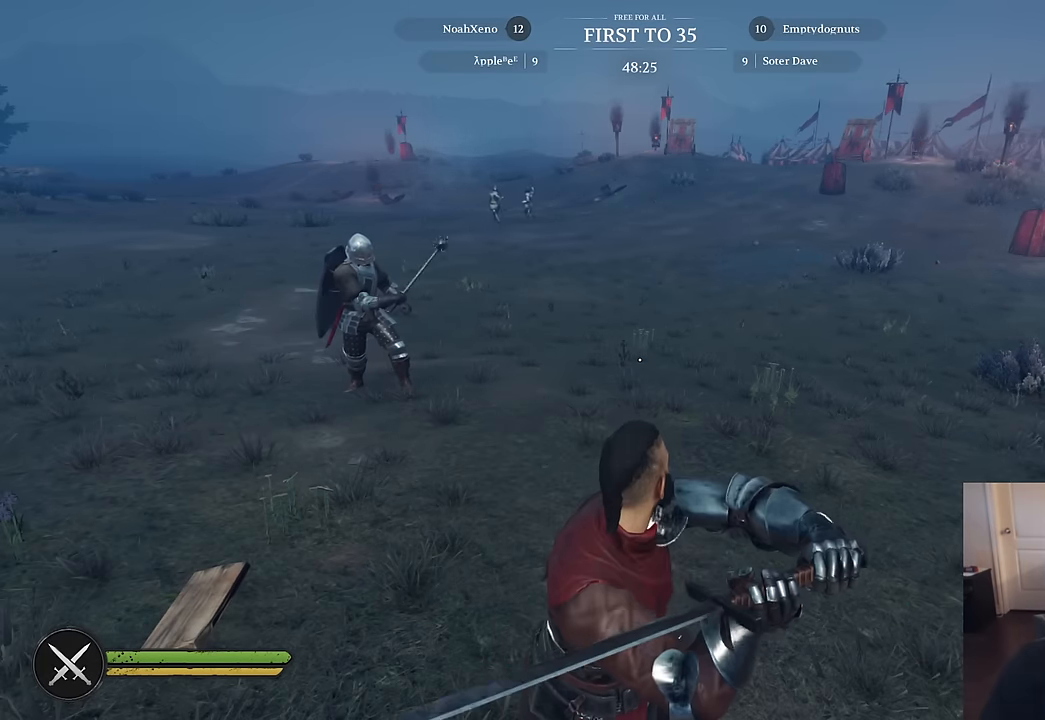
{"keys": [], "mouse": [], "mouse_move": "still", "events": []}
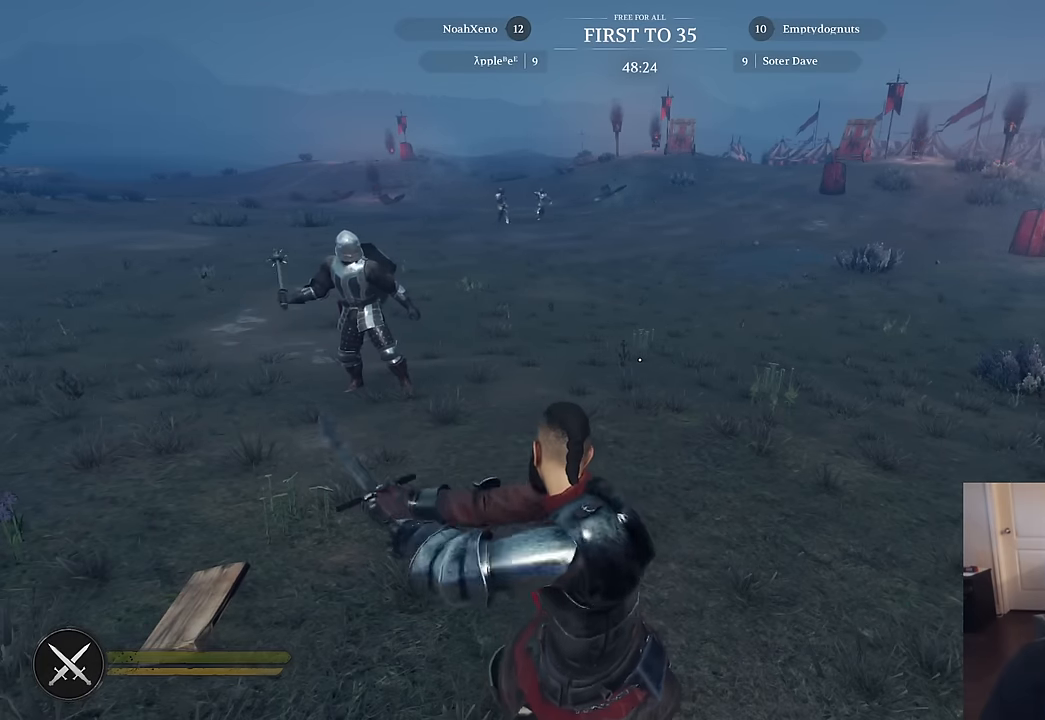
{"keys": [], "mouse": [], "mouse_move": "still", "events": []}
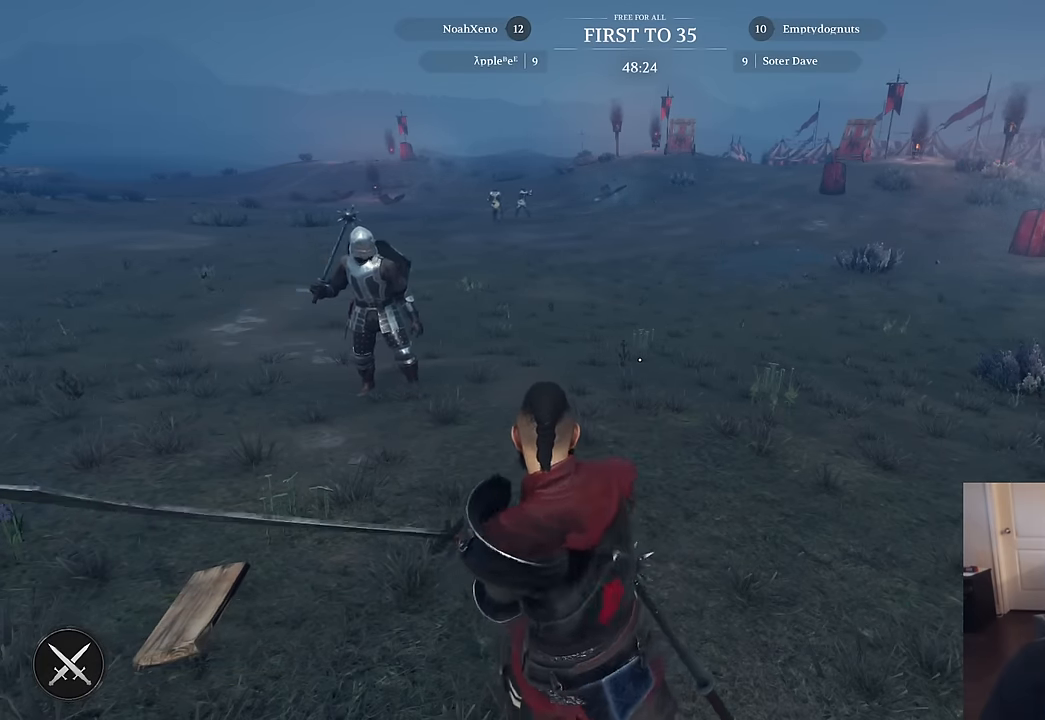
{"keys": [], "mouse": [], "mouse_move": "left", "events": []}
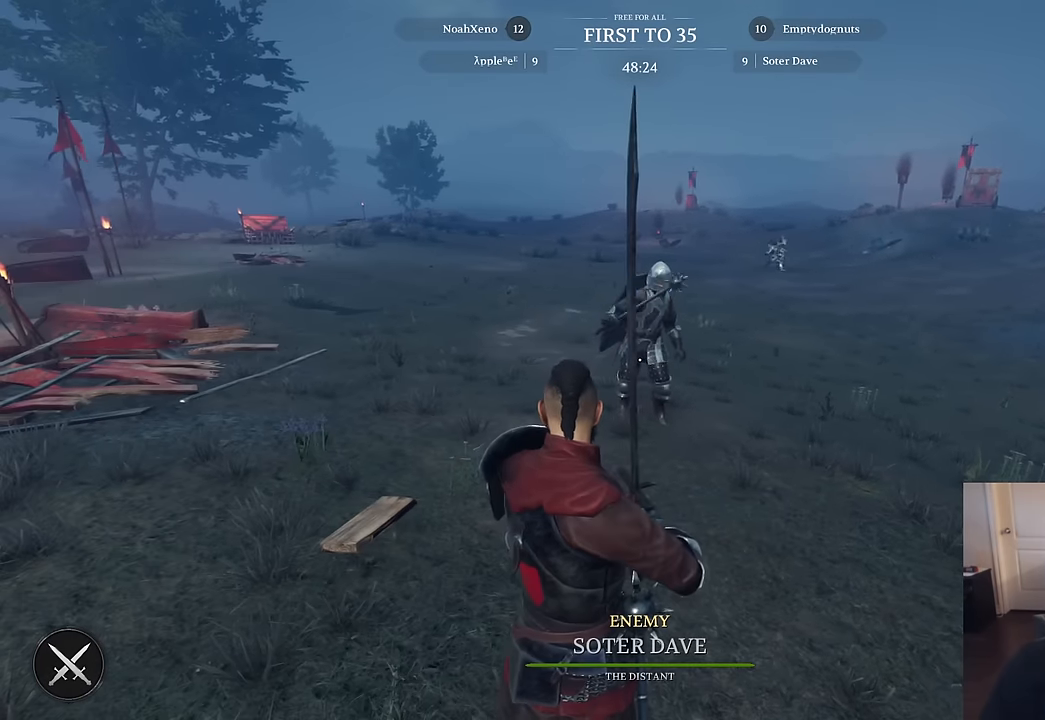
{"keys": ["a"], "mouse": [], "mouse_move": "still", "events": [[500, "a", "down"]]}
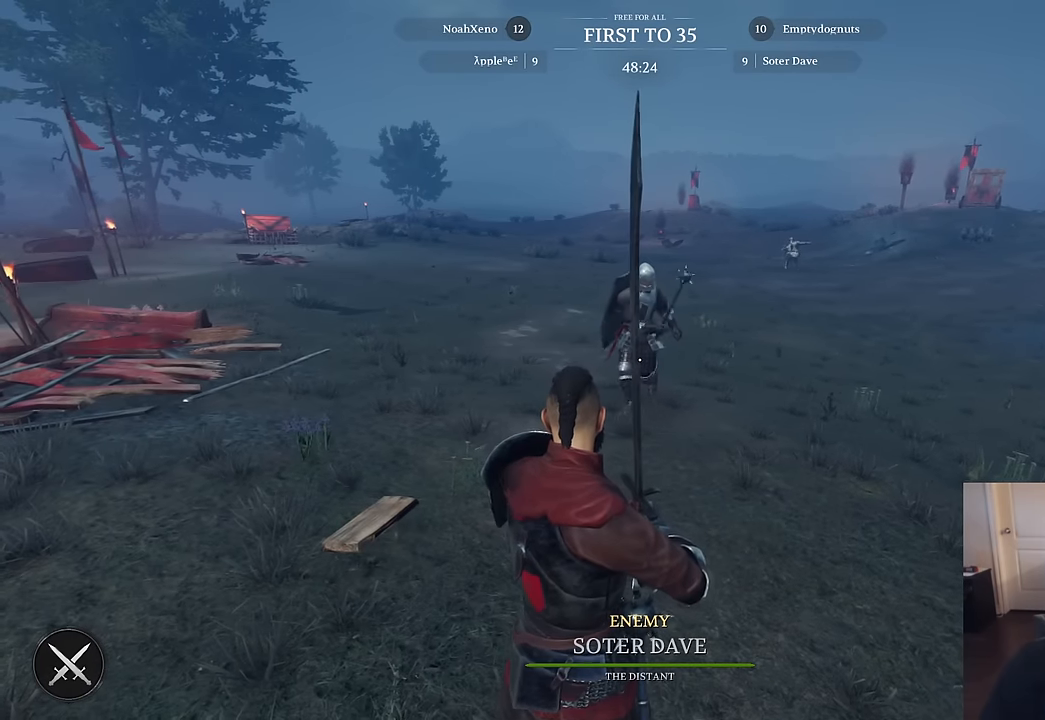
{"keys": ["d"], "mouse": [], "mouse_move": "right", "events": [[334, "a", "up"], [334, "d", "down"]]}
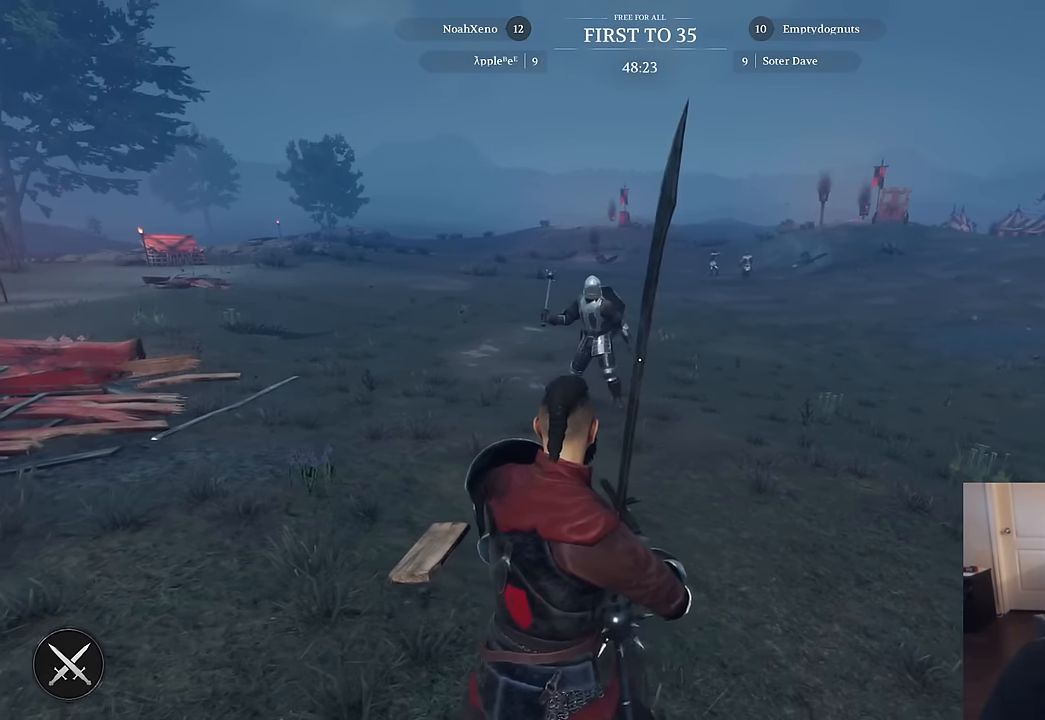
{"keys": ["a", "s", "x"], "mouse": [], "mouse_move": "up", "events": [[250, "s", "down"], [300, "a", "down"], [350, "d", "up"], [434, "x", "down"]]}
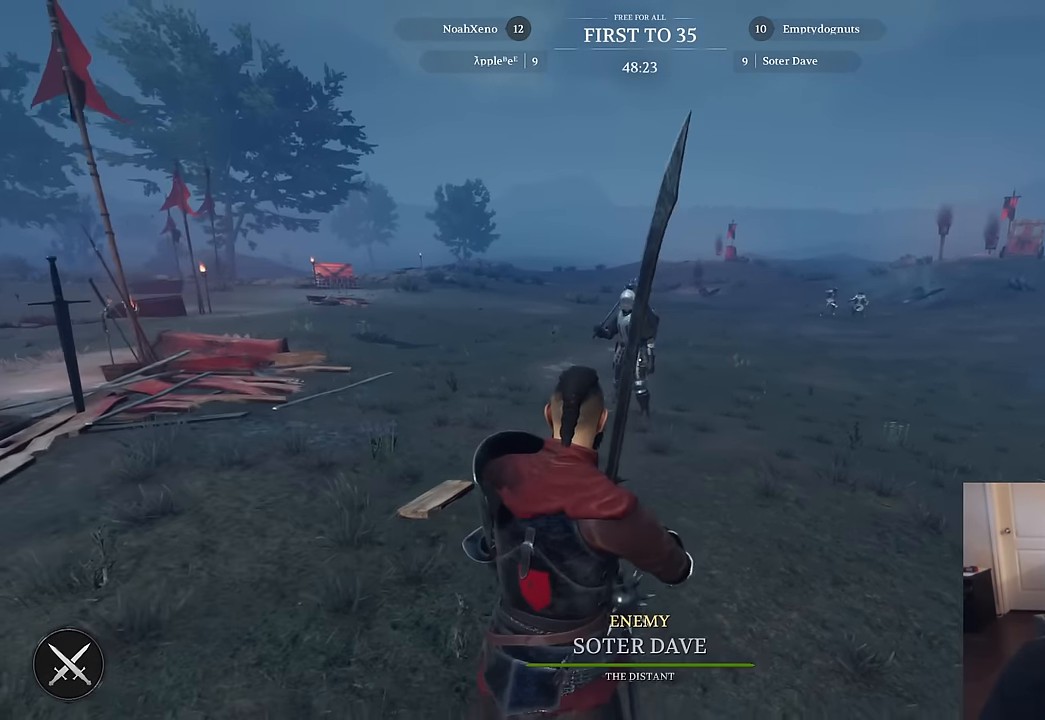
{"keys": ["d", "s"], "mouse": [], "mouse_move": "right", "events": [[34, "x", "up"], [267, "a", "up"], [500, "d", "down"]]}
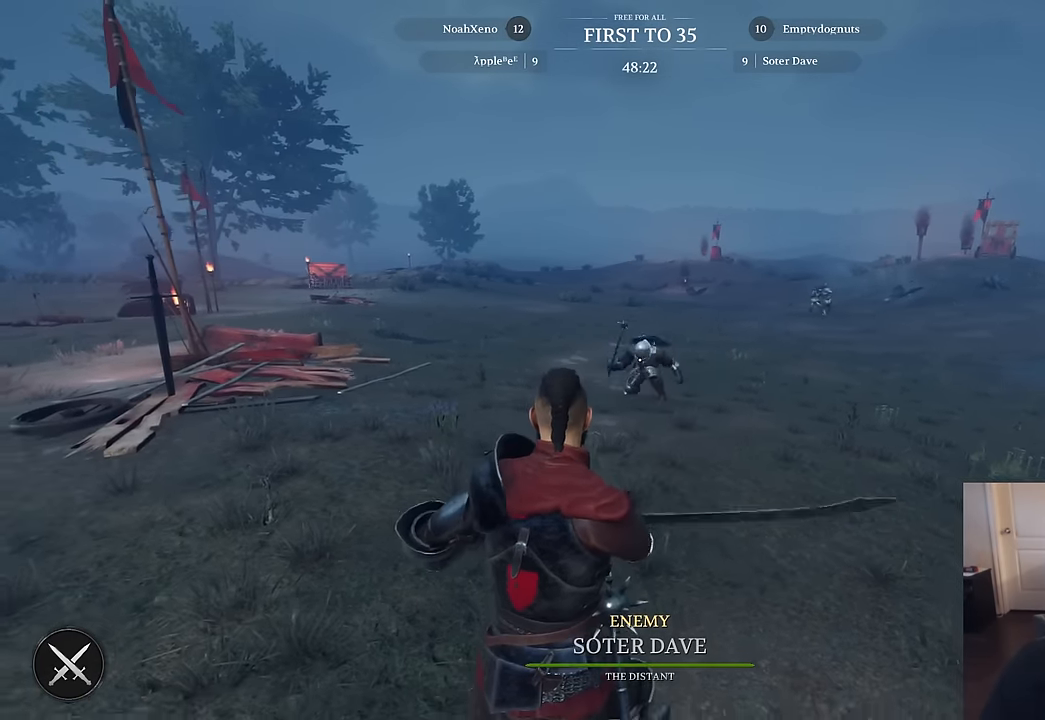
{"keys": ["d"], "mouse": [], "mouse_move": "left", "events": [[100, "s", "up"]]}
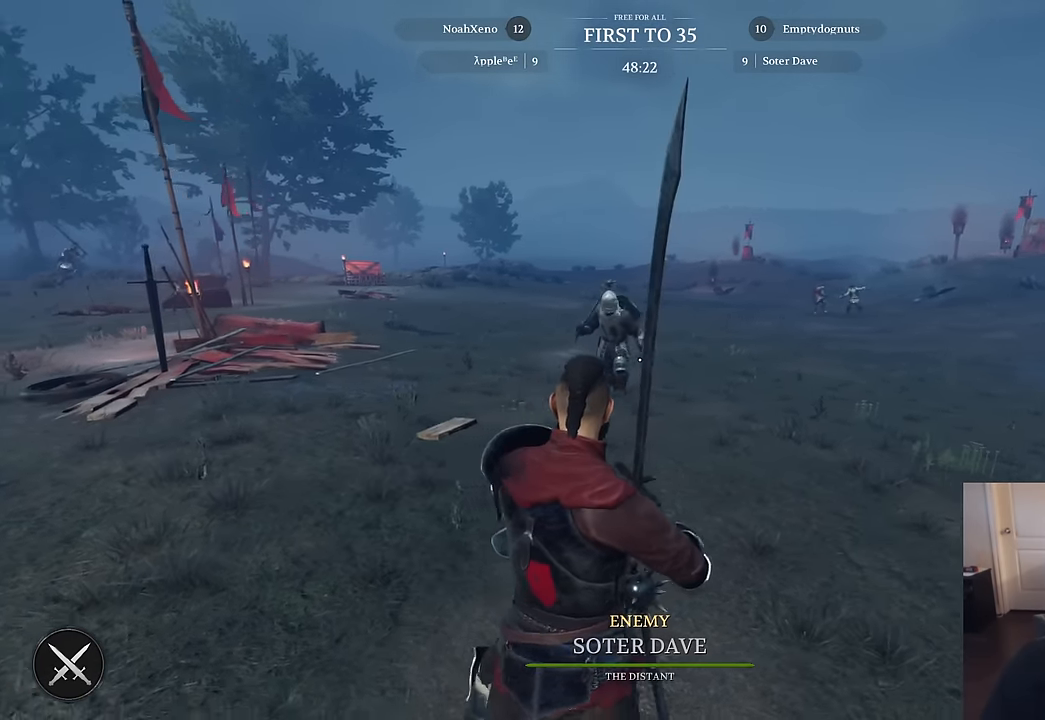
{"keys": ["a", "s"], "mouse": [], "mouse_move": "left", "events": [[434, "s", "down"], [484, "a", "down"], [484, "d", "up"]]}
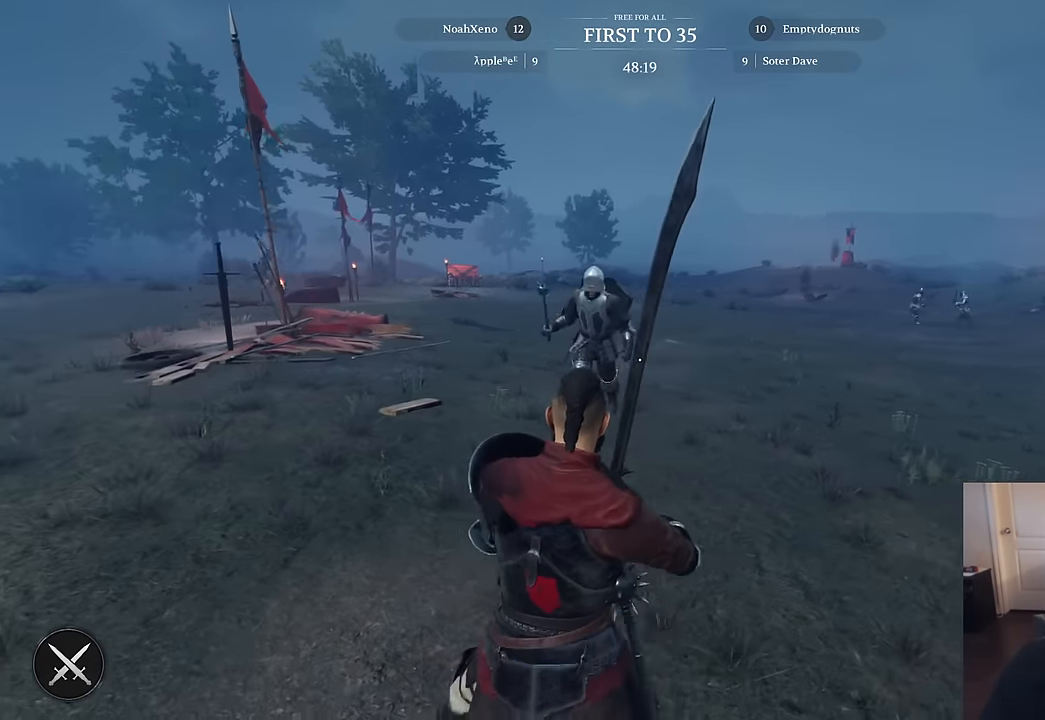
{"keys": ["shift", "w"], "mouse": [], "mouse_move": "left", "events": [[34, "mouse_left", "down"], [84, "mouse_left", "up"], [134, "s", "up"], [217, "w", "down"], [267, "a", "up"], [317, "shift", "down"]]}
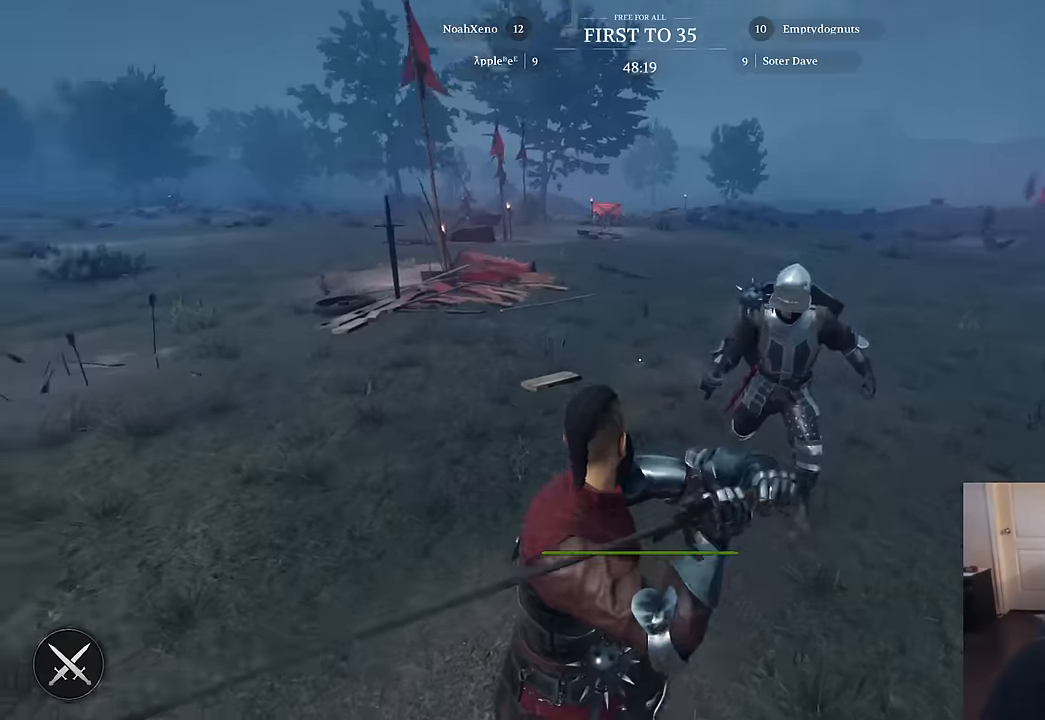
{"keys": ["a"], "mouse": [], "mouse_move": "right", "events": [[283, "a", "down"], [417, "w", "up"], [467, "shift", "up"]]}
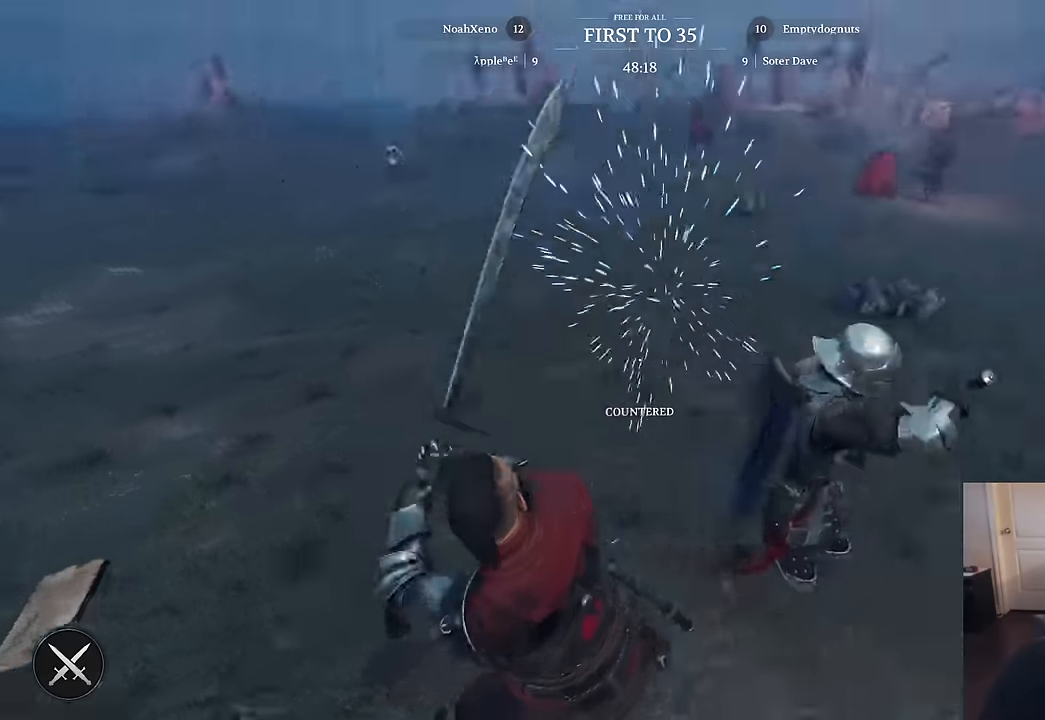
{"keys": ["d", "s"], "mouse": ["right"], "mouse_move": "up-left", "events": [[67, "s", "down"], [250, "a", "up"], [300, "mouse_right", "down"], [350, "d", "down"]]}
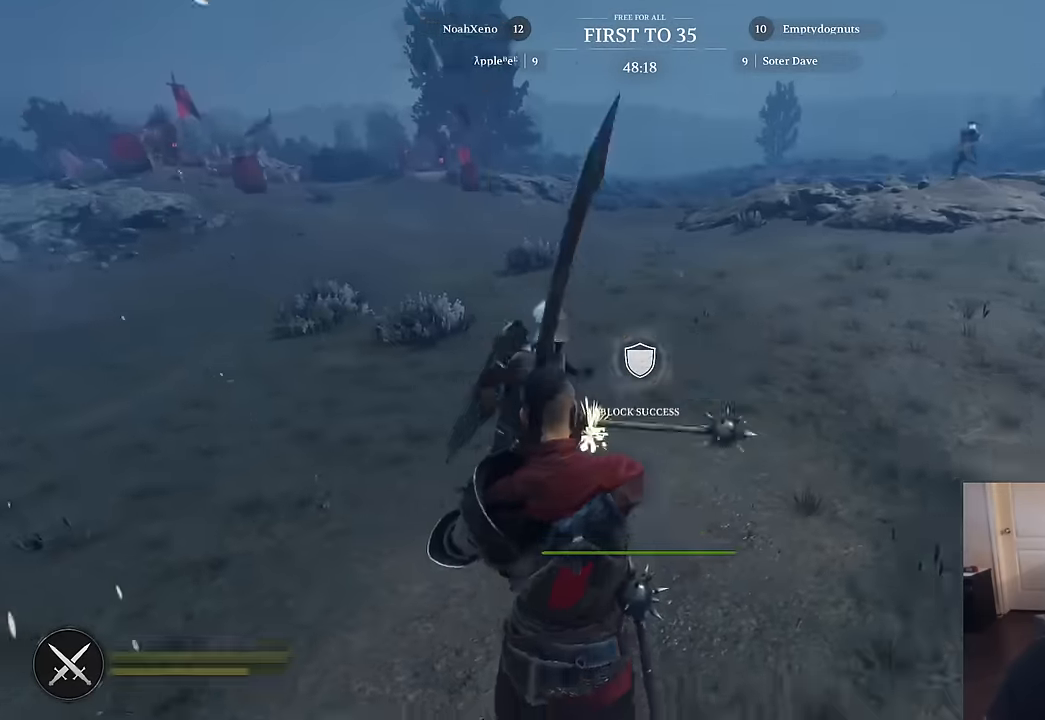
{"keys": ["w"], "mouse": [], "mouse_move": "down-left", "events": [[267, "s", "up"], [367, "mouse_right", "up"], [367, "w", "down"], [500, "d", "up"]]}
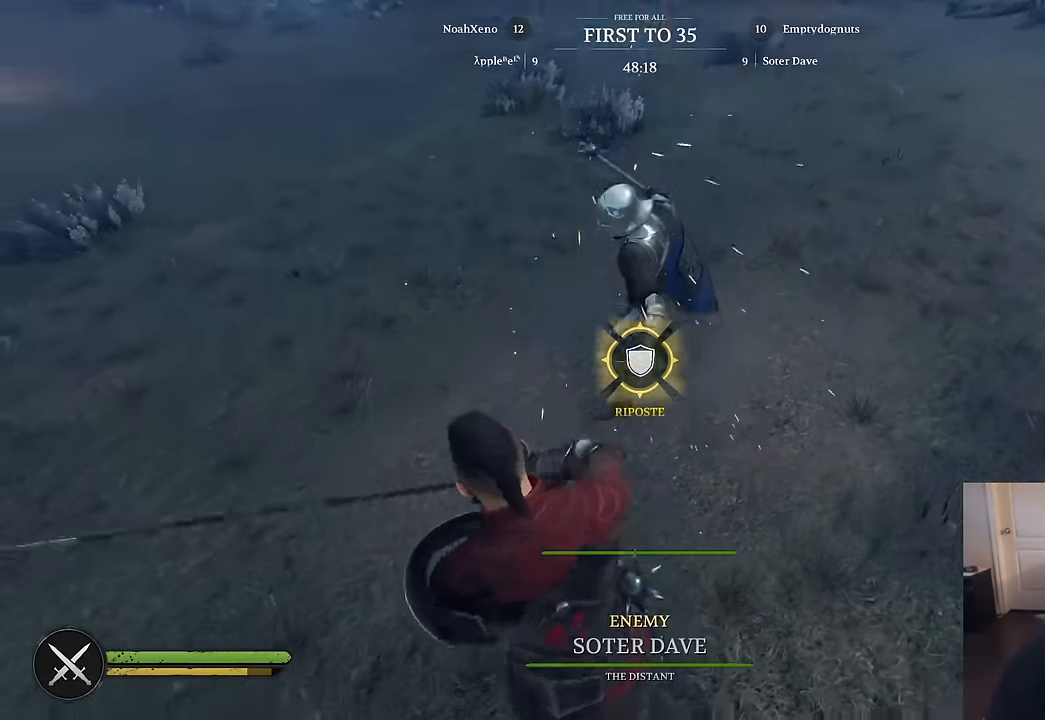
{"keys": ["a"], "mouse": [], "mouse_move": "up-left", "events": [[283, "a", "down"], [417, "w", "up"]]}
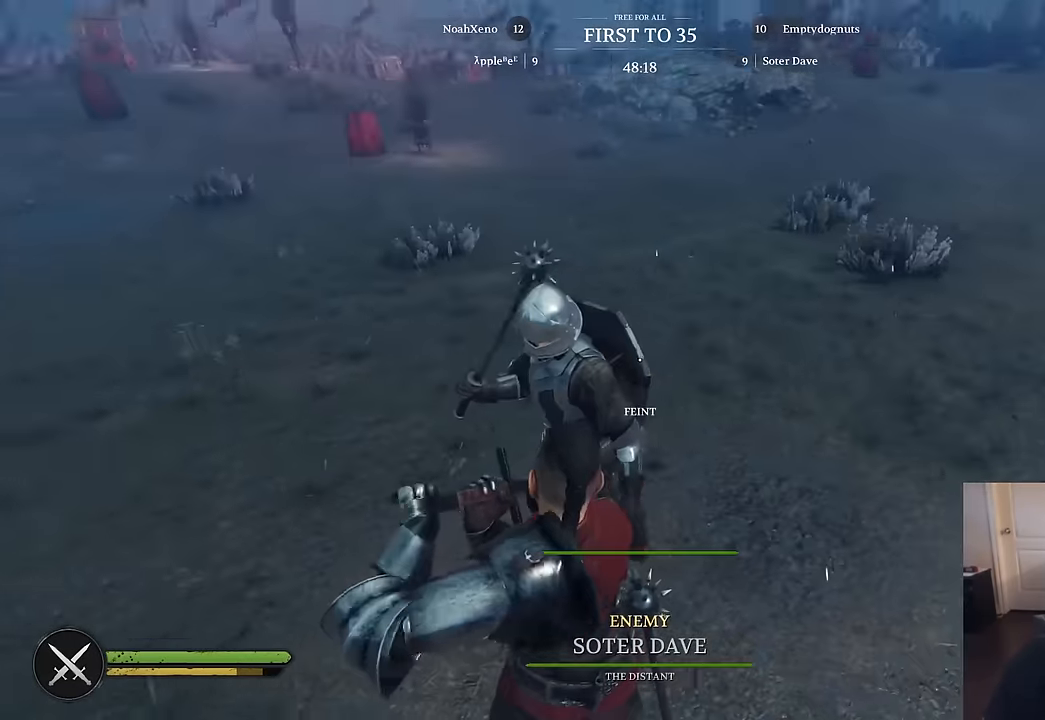
{"keys": ["d", "s"], "mouse": [], "mouse_move": "right", "events": [[200, "s", "down"], [250, "a", "up"], [433, "d", "down"]]}
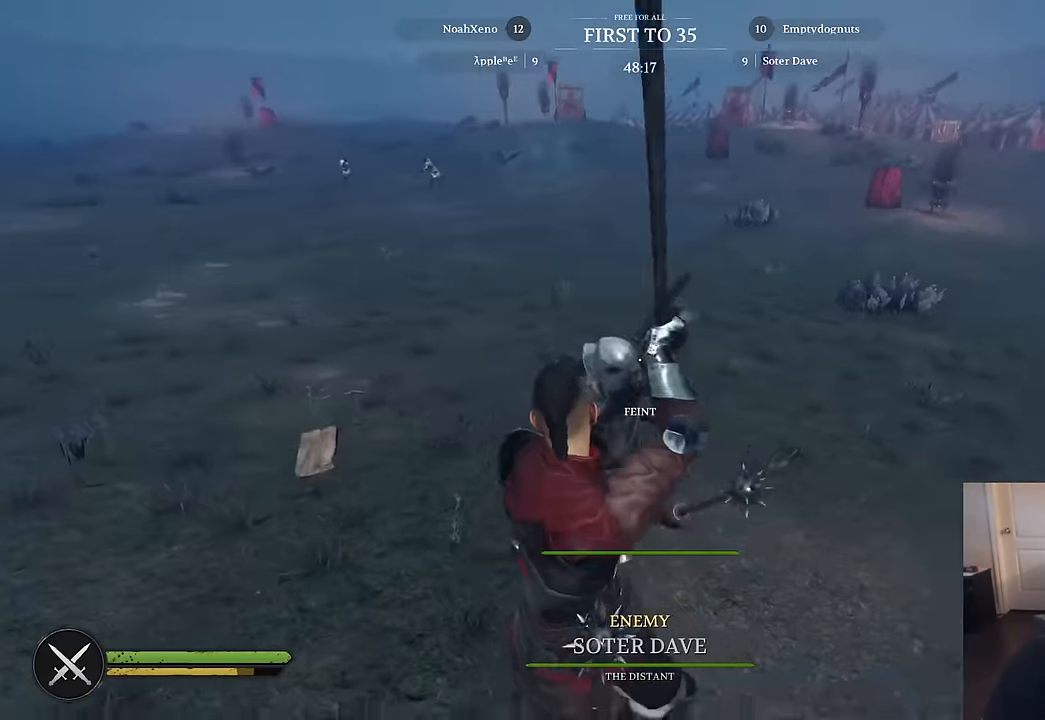
{"keys": ["s"], "mouse": [], "mouse_move": "right", "events": [[317, "d", "up"]]}
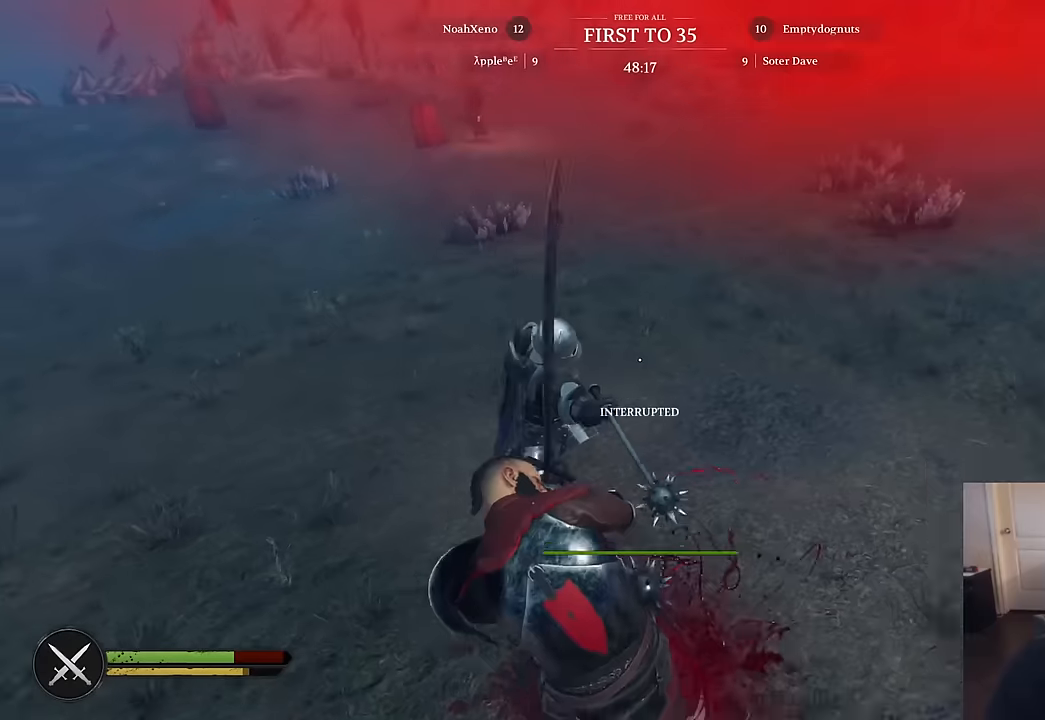
{"keys": ["s"], "mouse": ["right"], "mouse_move": "left", "events": [[50, "d", "down"], [183, "d", "up"], [466, "mouse_right", "down"]]}